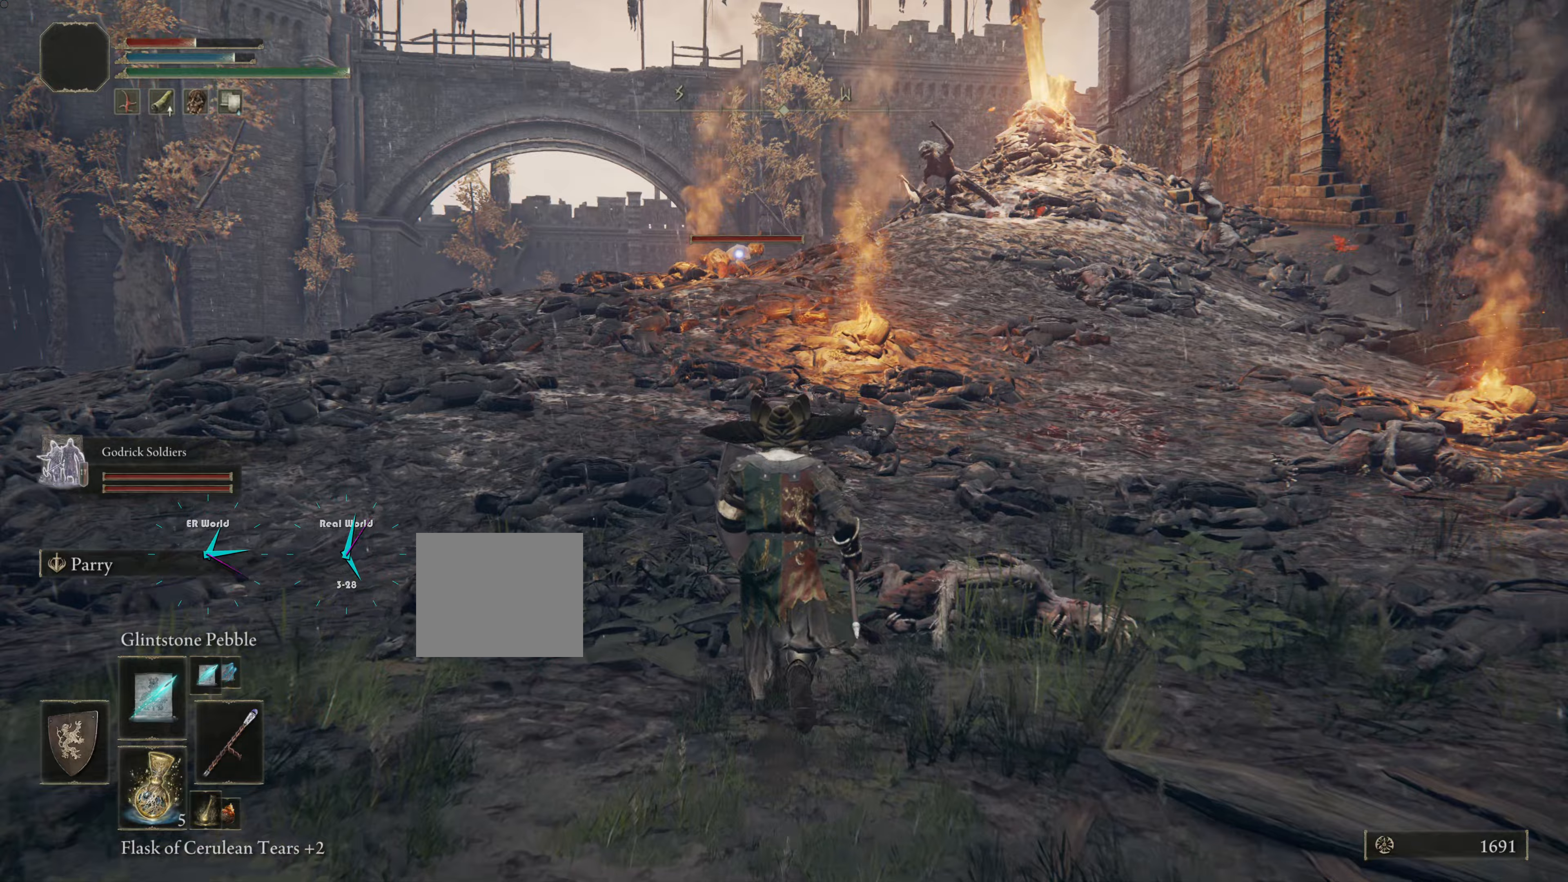
Gameplay with a controller (PlayStation layout); each line is a JSON object with the inputs held at the frame after it (dt_ms = milliseconds from this image to that frame). "events" lists button and stick changes between this image and that frame as [ms after this image, input, new state], when the widget could be followed in between.
{"dt_ms": 400, "buttons": ["L1"], "left_stick": "up", "right_stick": "center", "events": []}
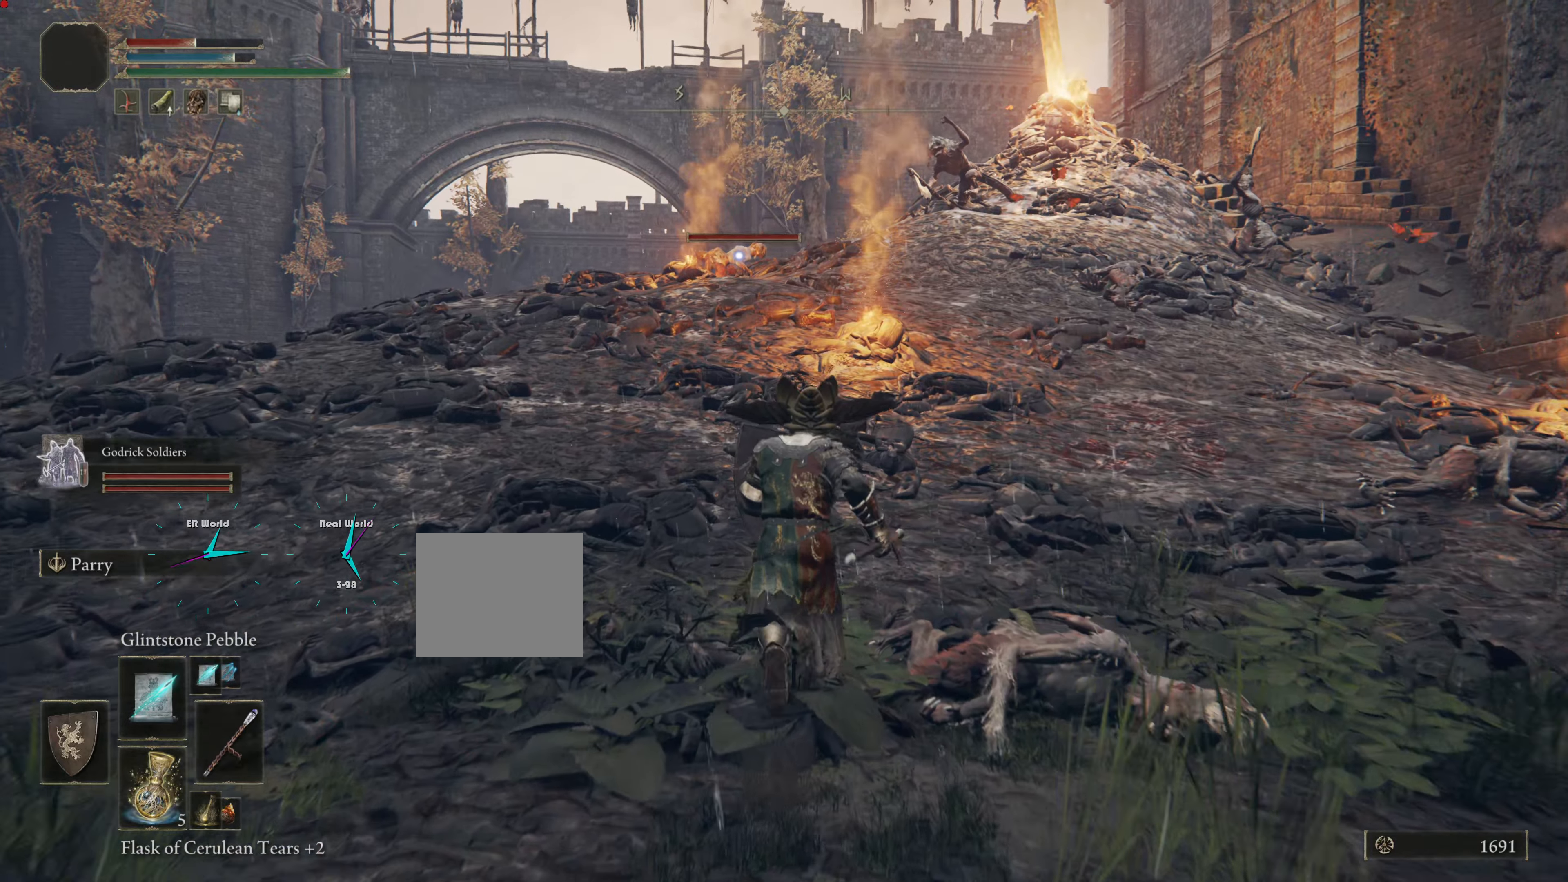
{"dt_ms": 501, "buttons": ["L1"], "left_stick": "up", "right_stick": "center", "events": [[184, "R1", "down"], [301, "R1", "up"], [401, "R1", "down"], [501, "R1", "up"]]}
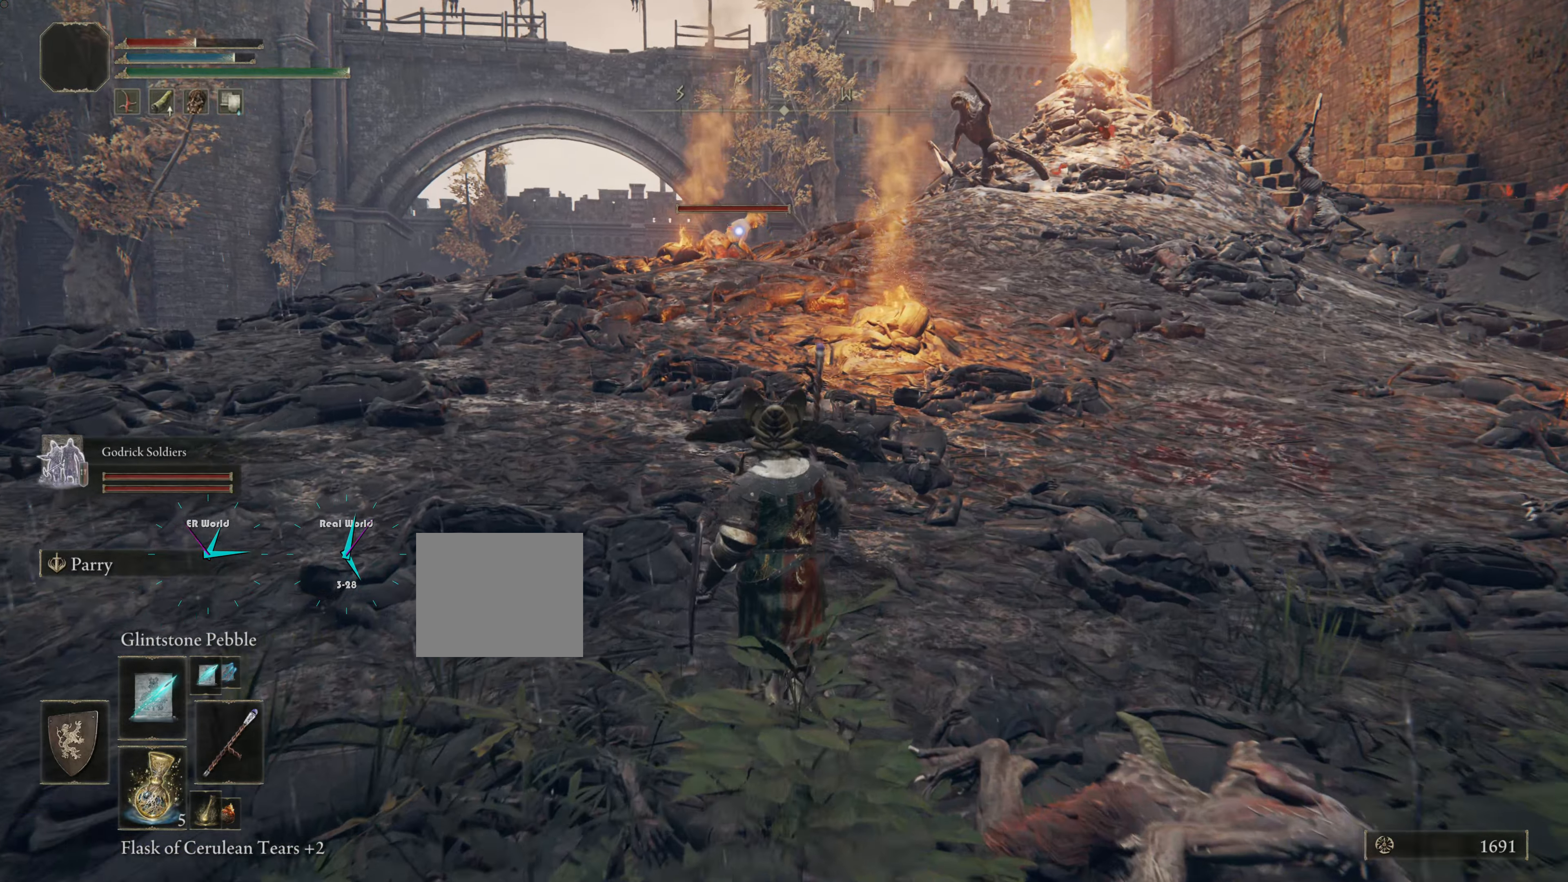
{"dt_ms": 500, "buttons": ["L1", "R1"], "left_stick": "up", "right_stick": "center", "events": [[83, "R1", "down"], [183, "R1", "up"], [284, "R1", "down"], [384, "R1", "up"], [484, "R1", "down"]]}
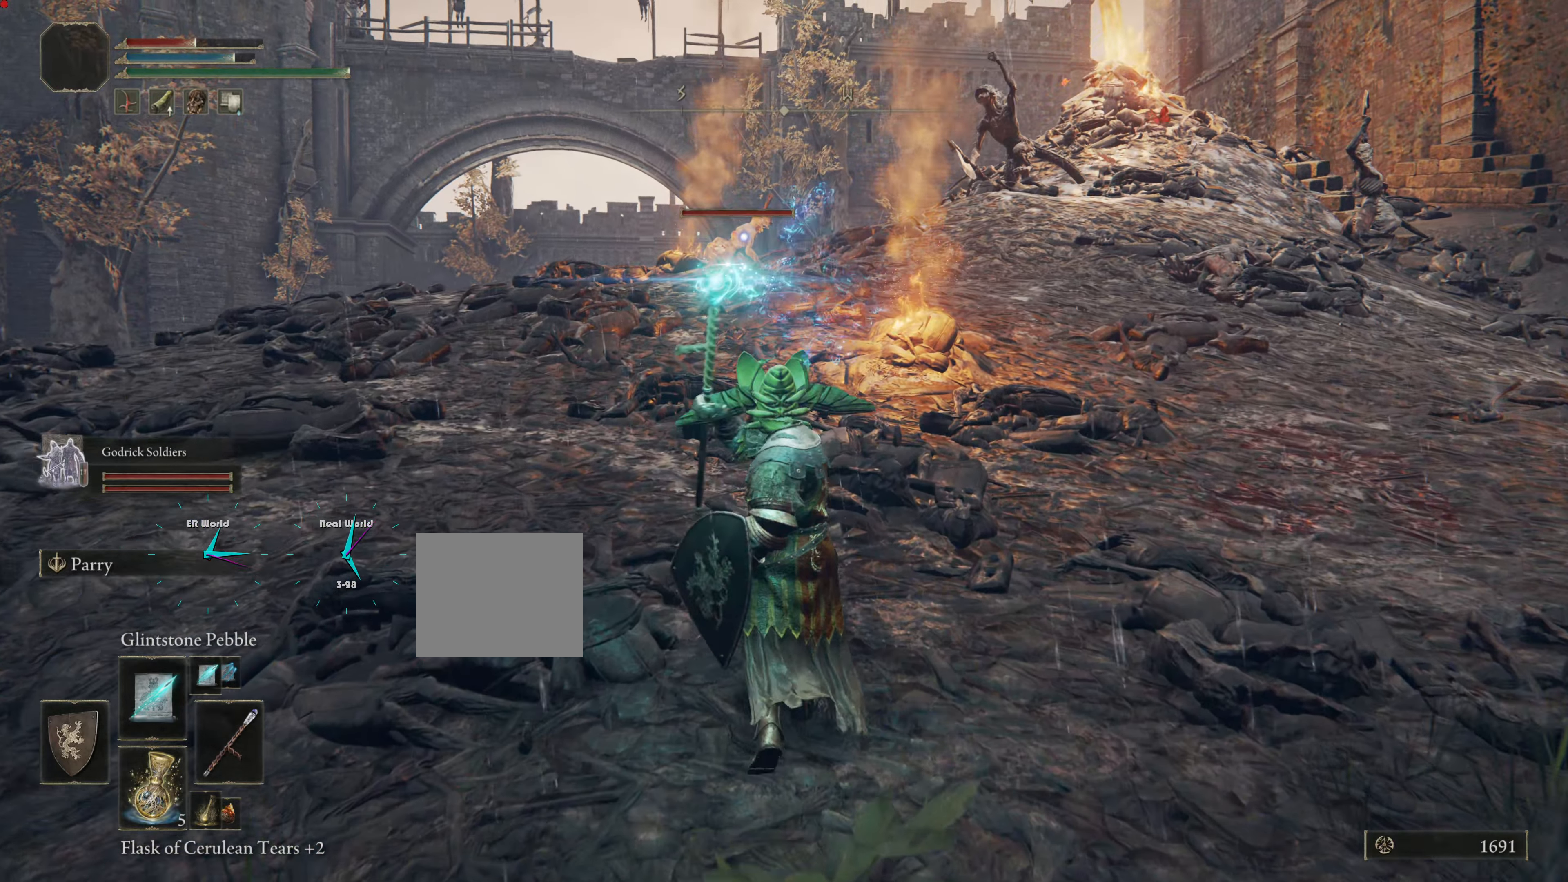
{"dt_ms": 501, "buttons": ["L1"], "left_stick": "up", "right_stick": "center", "events": [[34, "R1", "up"], [134, "R1", "down"], [284, "R1", "up"], [334, "R1", "down"], [367, "R1", "up"]]}
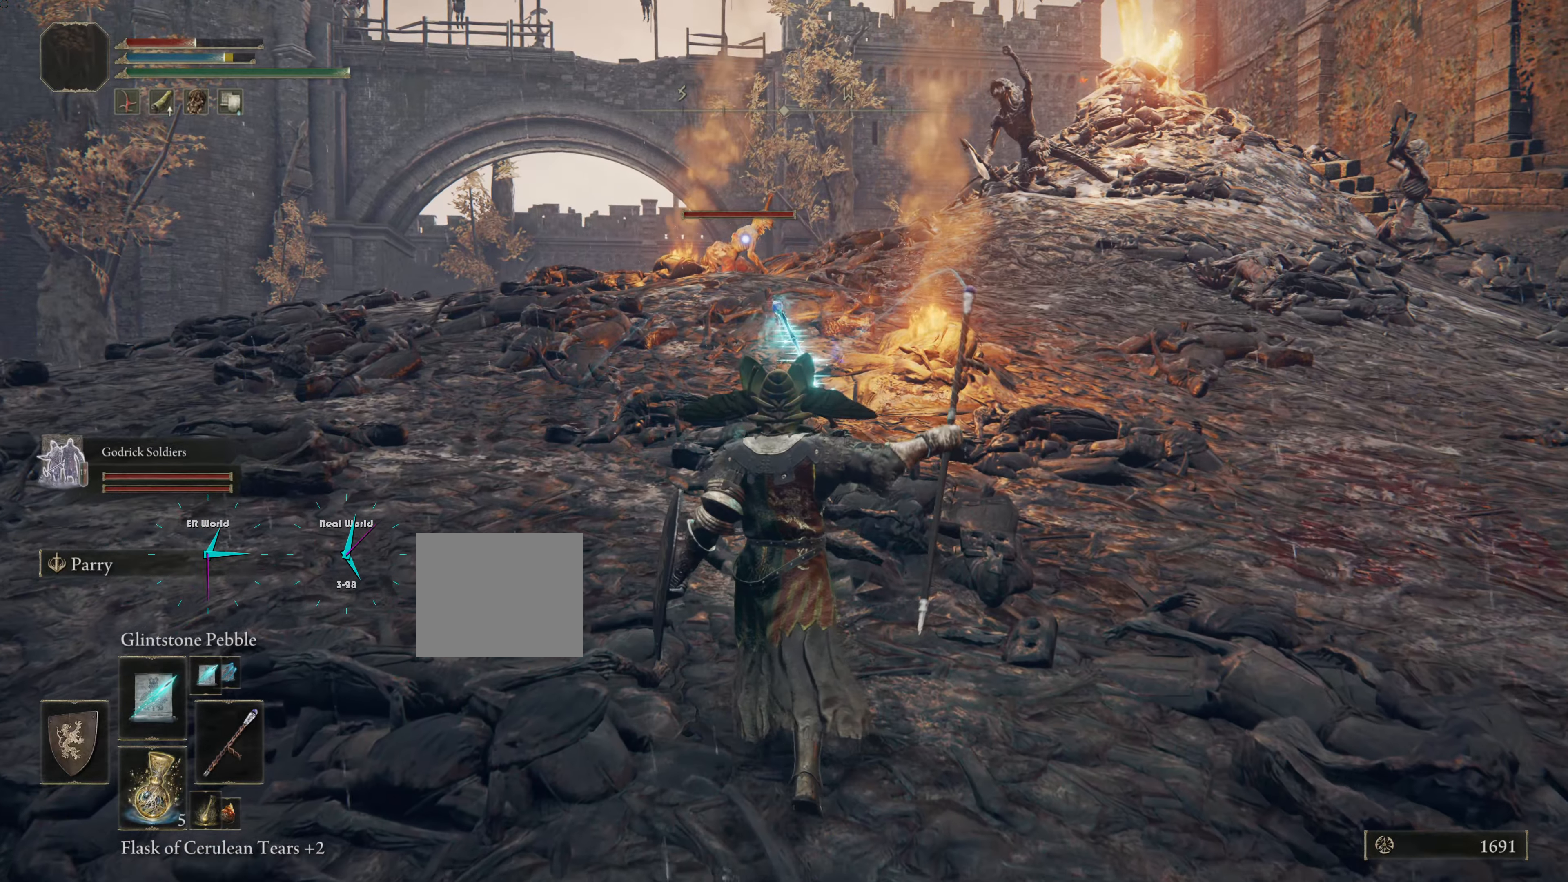
{"dt_ms": 484, "buttons": ["L1"], "left_stick": "up", "right_stick": "center", "events": []}
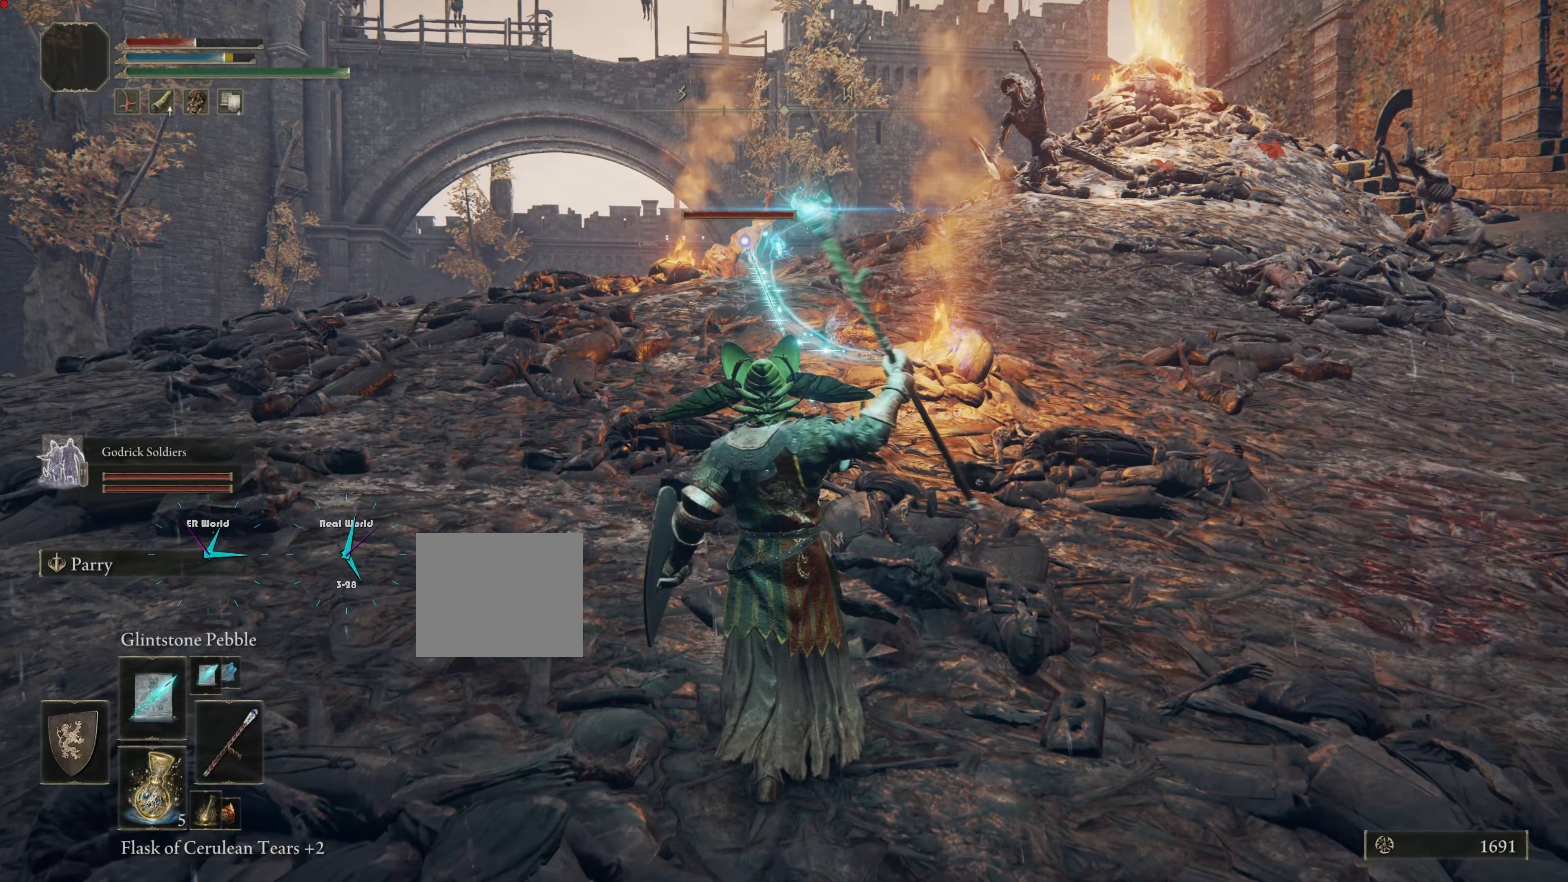
{"dt_ms": 500, "buttons": ["L1"], "left_stick": "down-right", "right_stick": "center", "events": [[233, "left_stick", "down-right"]]}
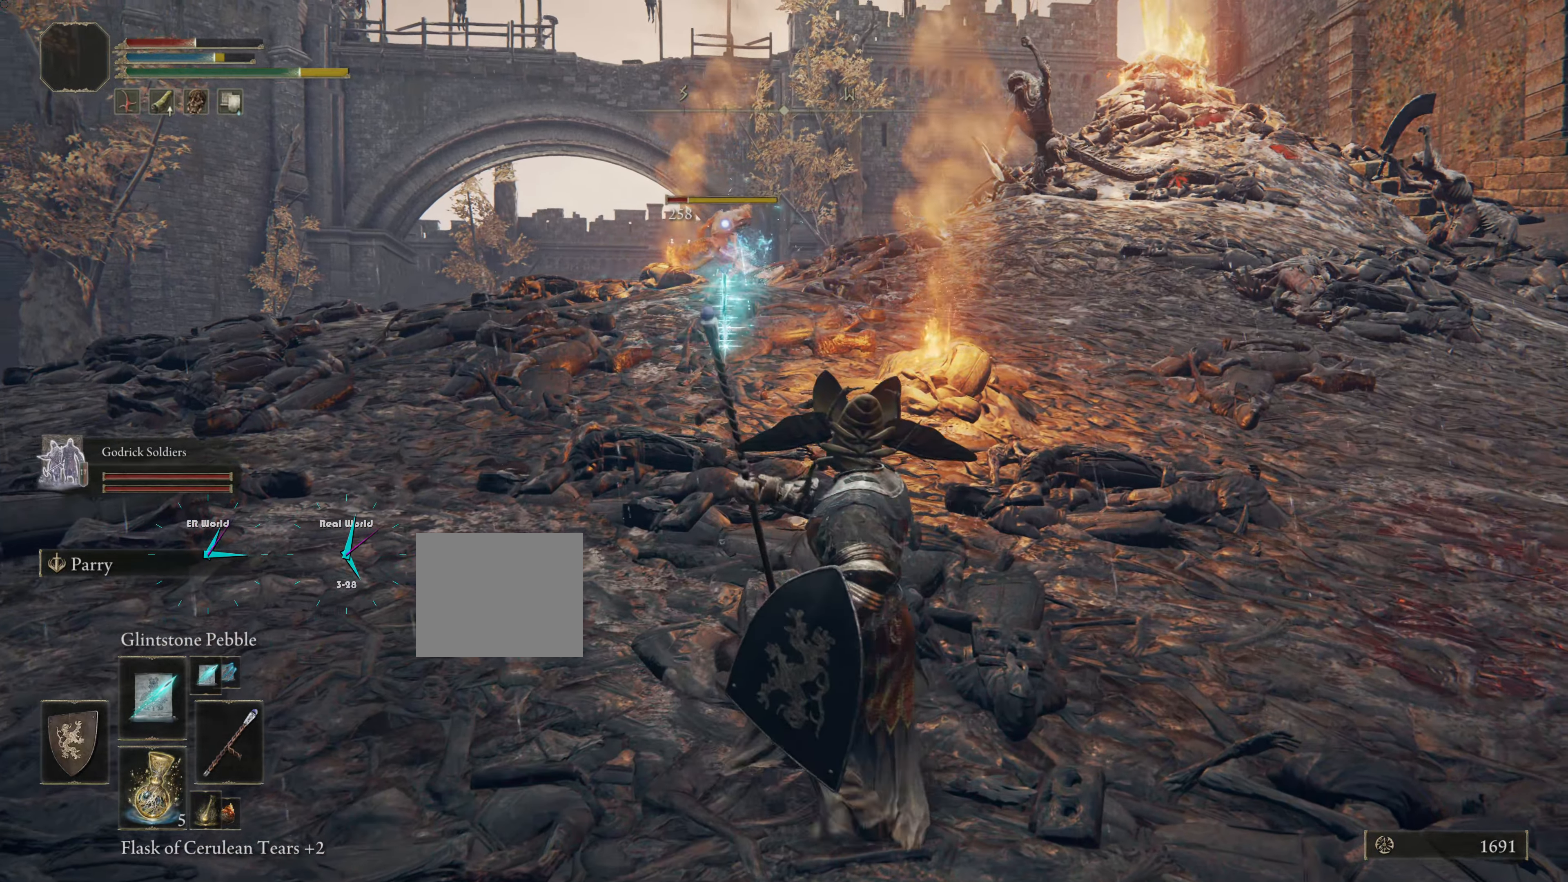
{"dt_ms": 501, "buttons": ["L1"], "left_stick": "down-right", "right_stick": "center", "events": []}
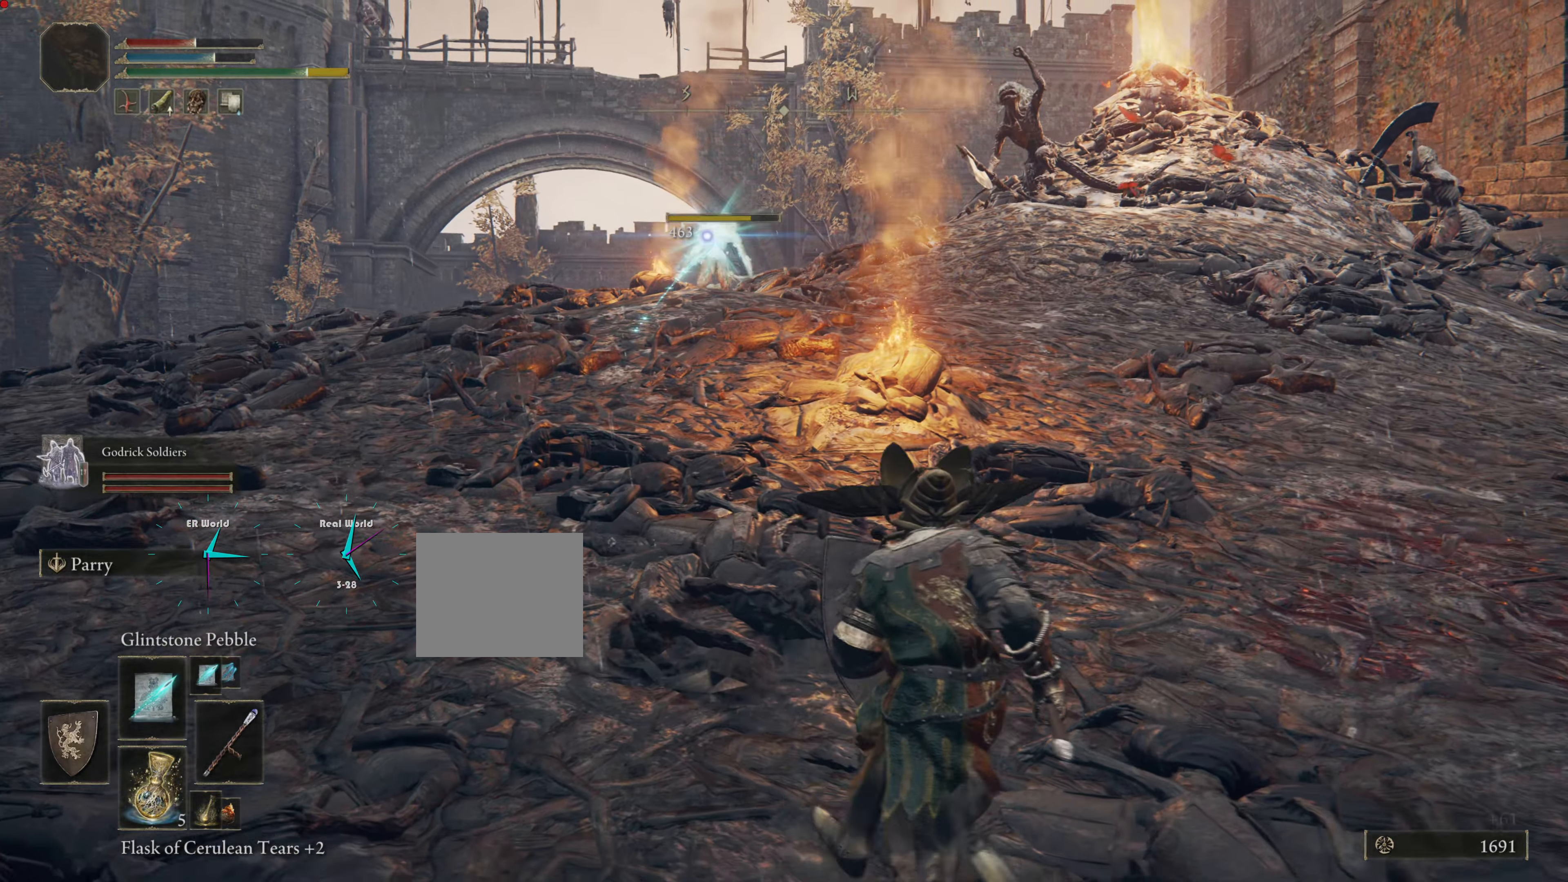
{"dt_ms": 500, "buttons": ["L1"], "left_stick": "right", "right_stick": "center"}
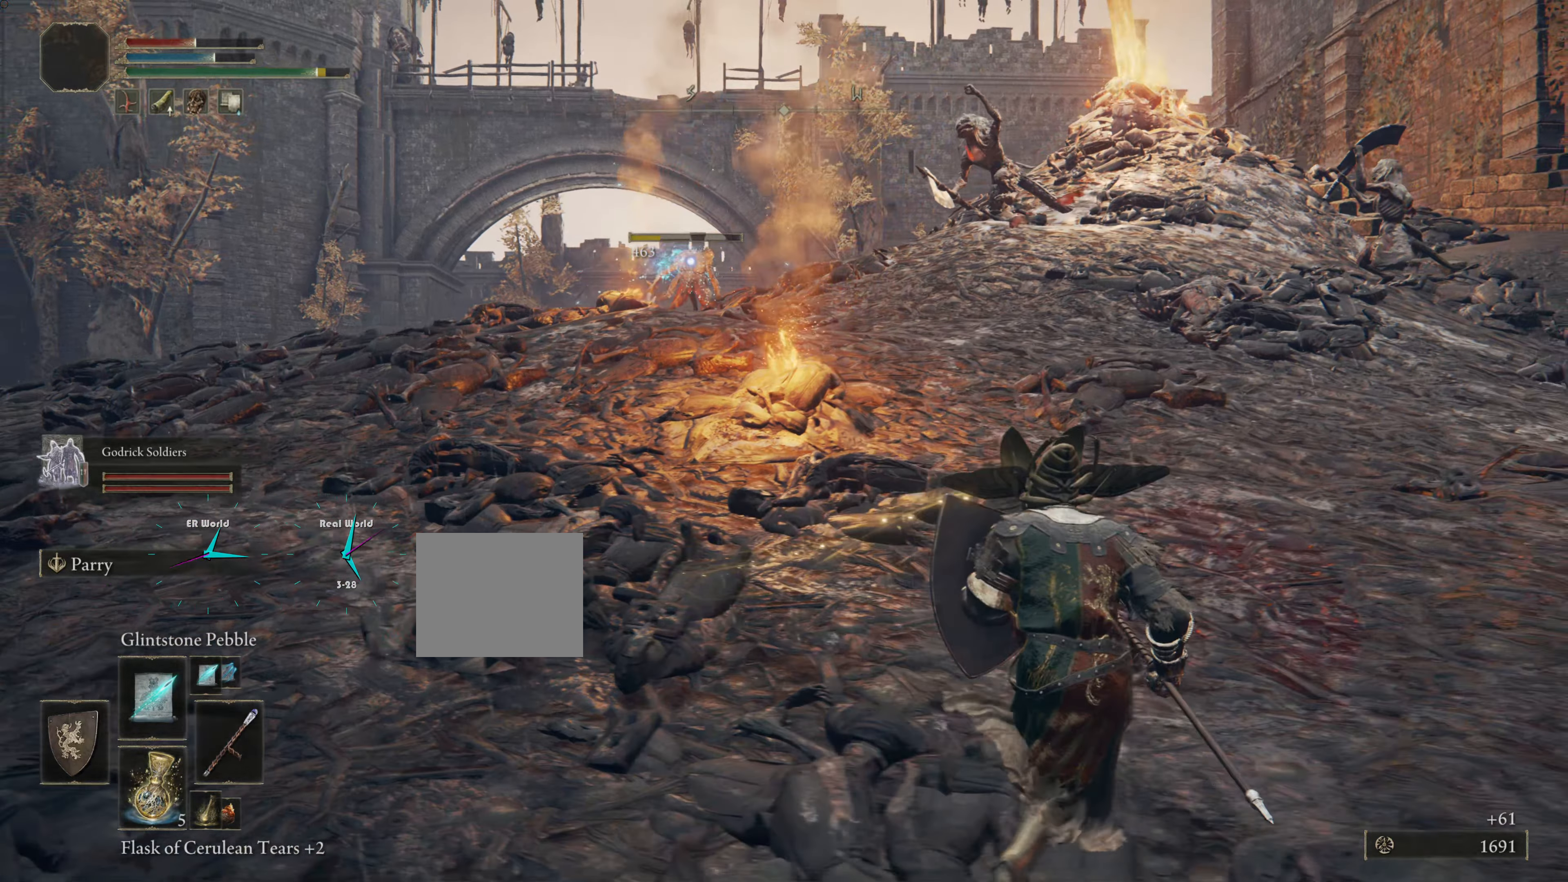
{"dt_ms": 501, "buttons": ["L1"], "left_stick": "up", "right_stick": "center", "events": [[100, "left_stick", "up-right"], [200, "R3", "down"], [217, "left_stick", "up"], [401, "R3", "up"]]}